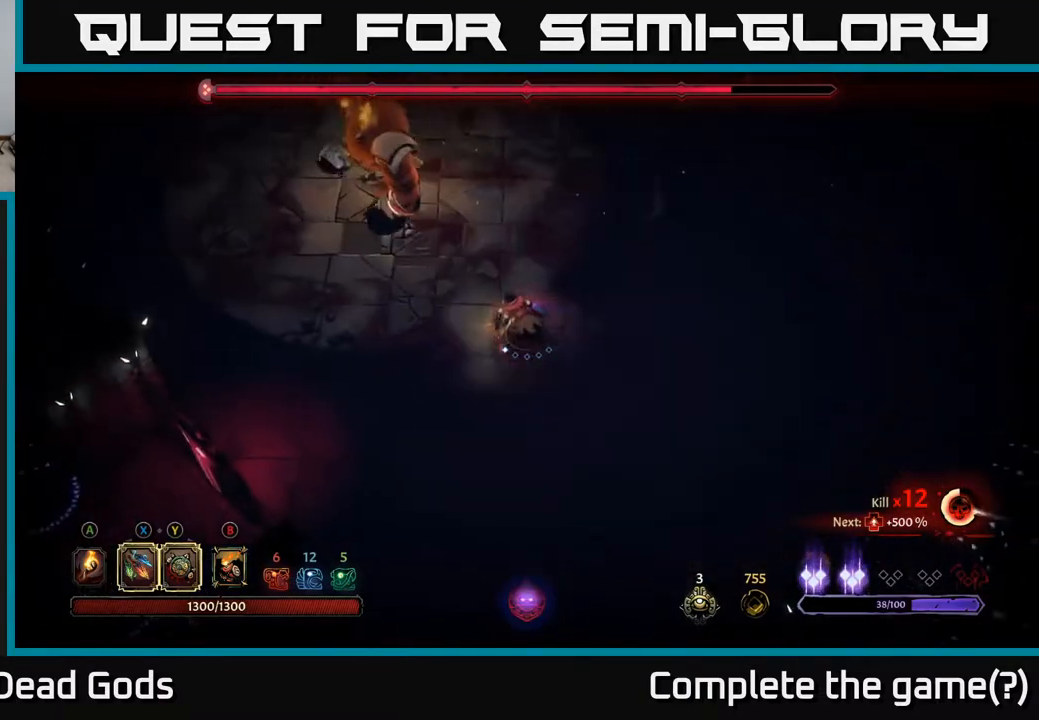
Gameplay with a controller (Xbox layout); each line is a JSON object with the inputs held at the frame after it. "events" lists button and stick changes between this image and that frame as [ms after this image, input, new state], when the widget could be followed in between.
{"buttons": [], "left_stick": "up-left", "right_stick": "center", "events": [[117, "left_stick", "up"], [400, "left_stick", "up-left"]]}
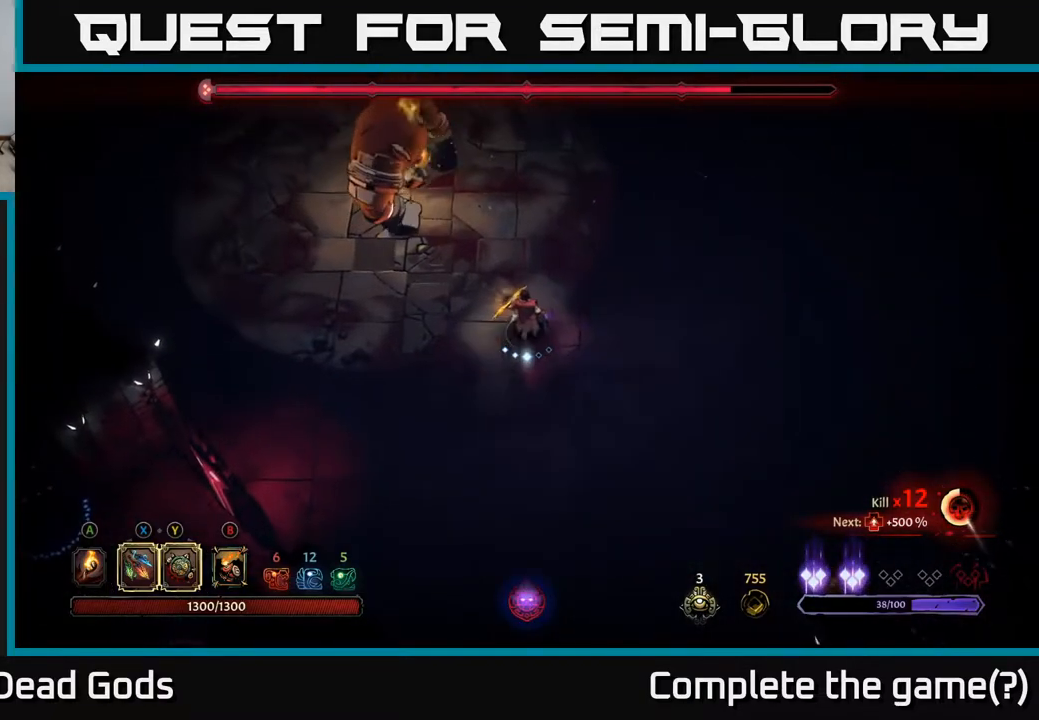
{"buttons": [], "left_stick": "up-right", "right_stick": "center", "events": [[67, "X", "down"], [133, "X", "up"], [450, "left_stick", "up-right"]]}
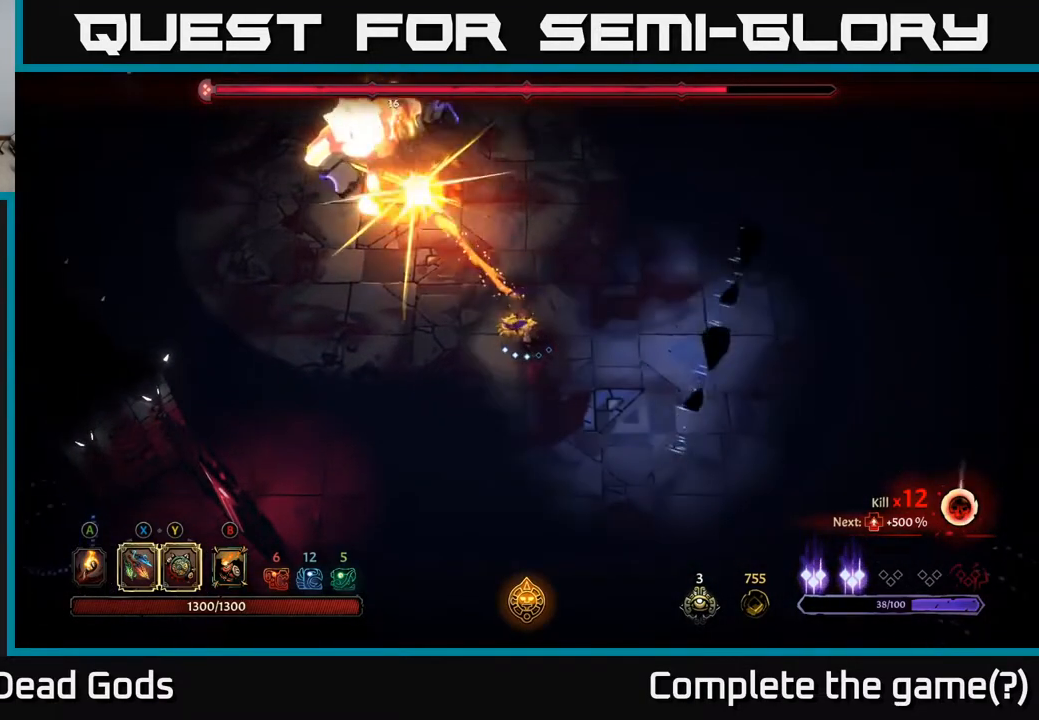
{"buttons": ["R2"], "left_stick": "up", "right_stick": "center", "events": [[183, "R2", "down"], [450, "left_stick", "up"]]}
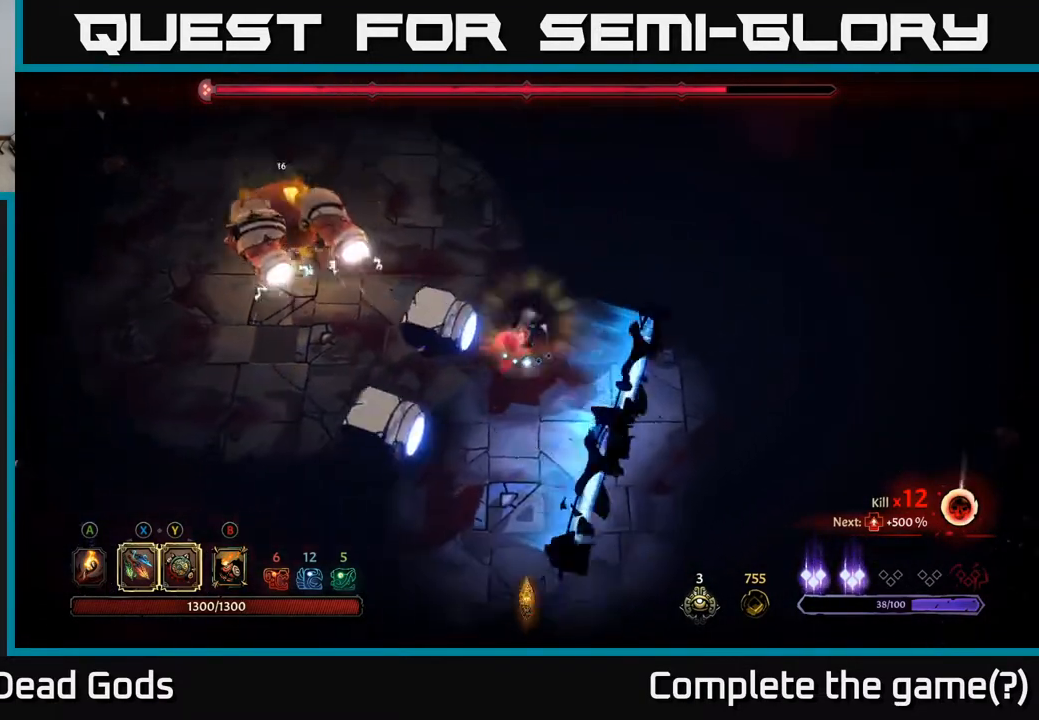
{"buttons": [], "left_stick": "left", "right_stick": "center", "events": [[33, "R2", "up"], [100, "left_stick", "up-right"], [300, "left_stick", "left"]]}
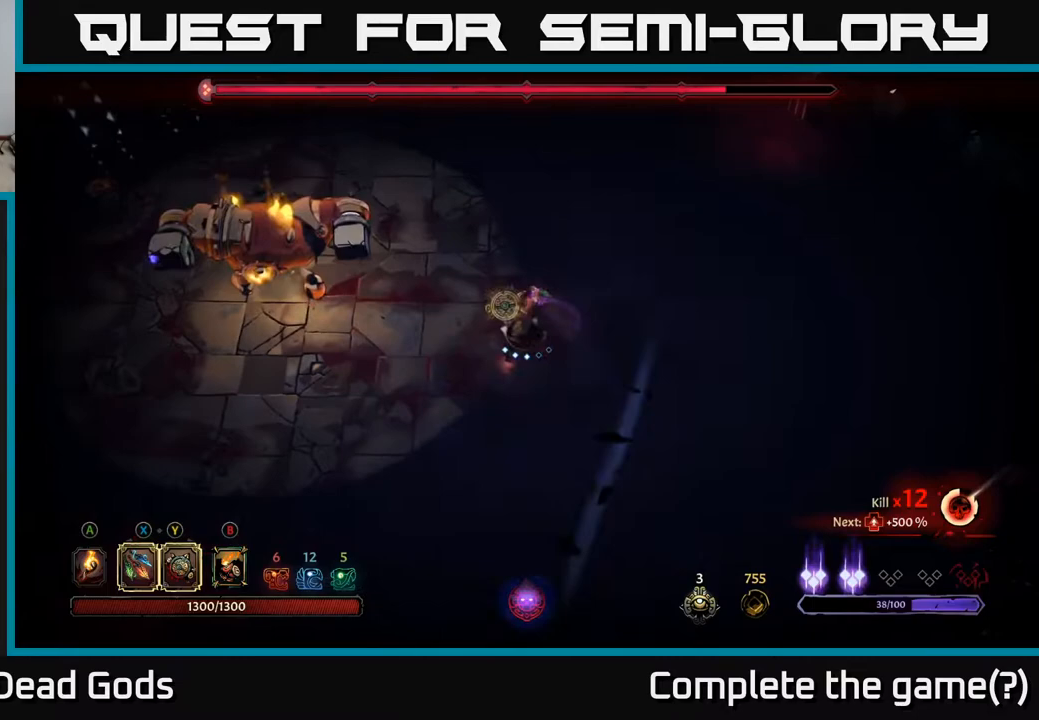
{"buttons": [], "left_stick": "left", "right_stick": "center", "events": [[17, "X", "down"], [133, "X", "up"], [317, "X", "down"], [450, "X", "up"]]}
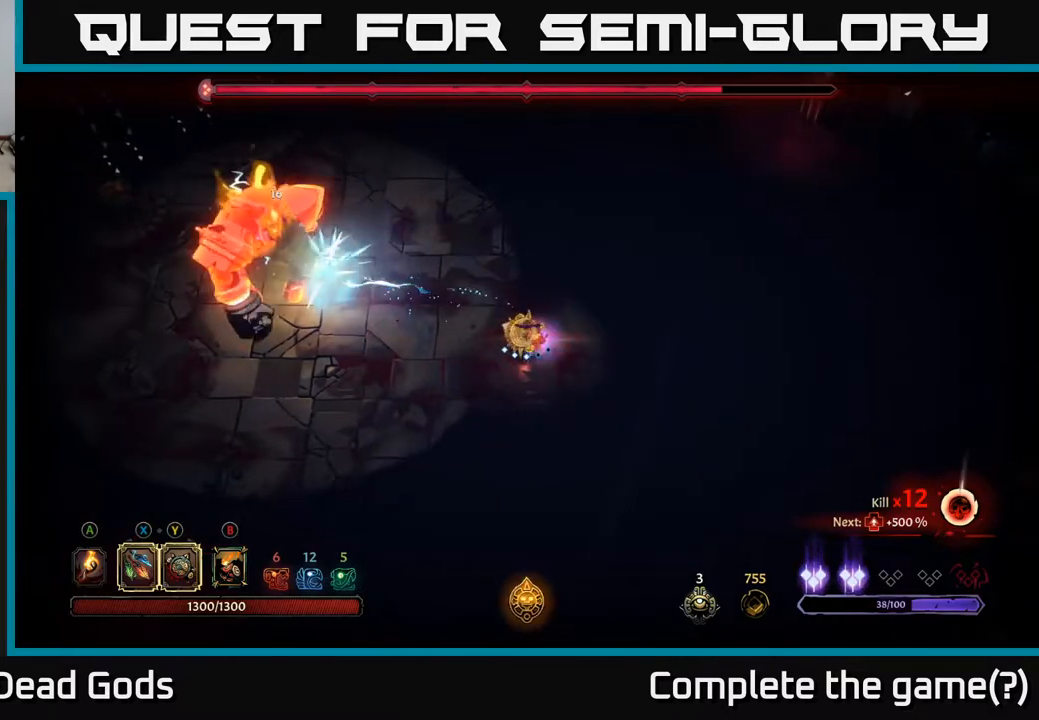
{"buttons": [], "left_stick": "center", "right_stick": "center", "events": [[100, "X", "down"], [250, "X", "up"], [500, "left_stick", "center"]]}
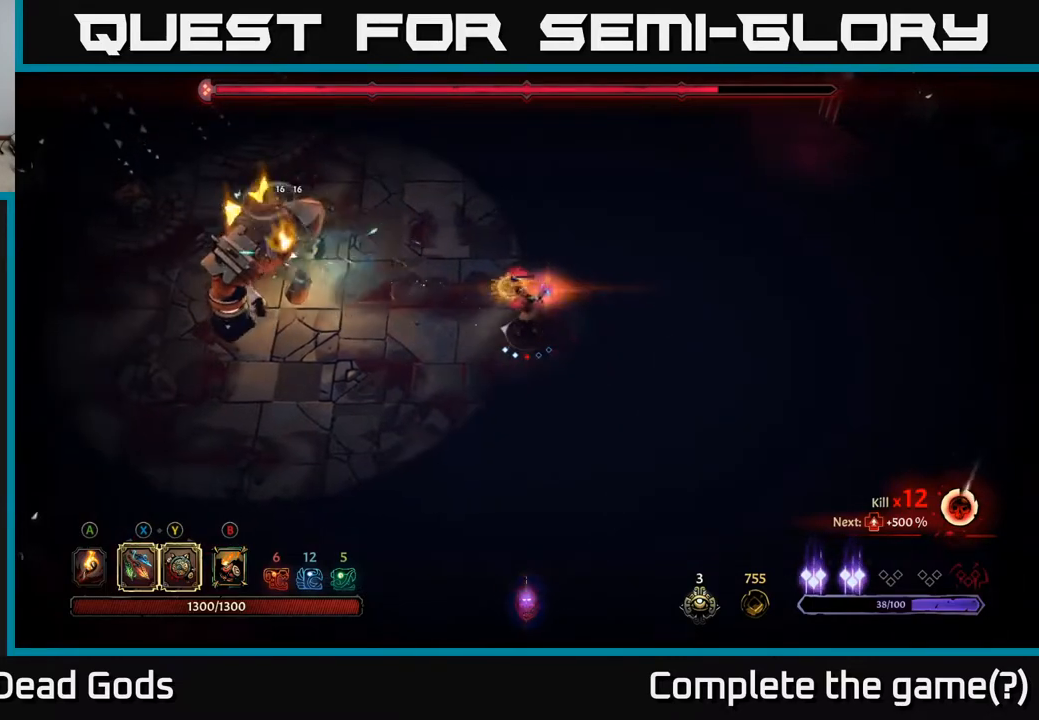
{"buttons": [], "left_stick": "right", "right_stick": "center", "events": [[367, "left_stick", "right"]]}
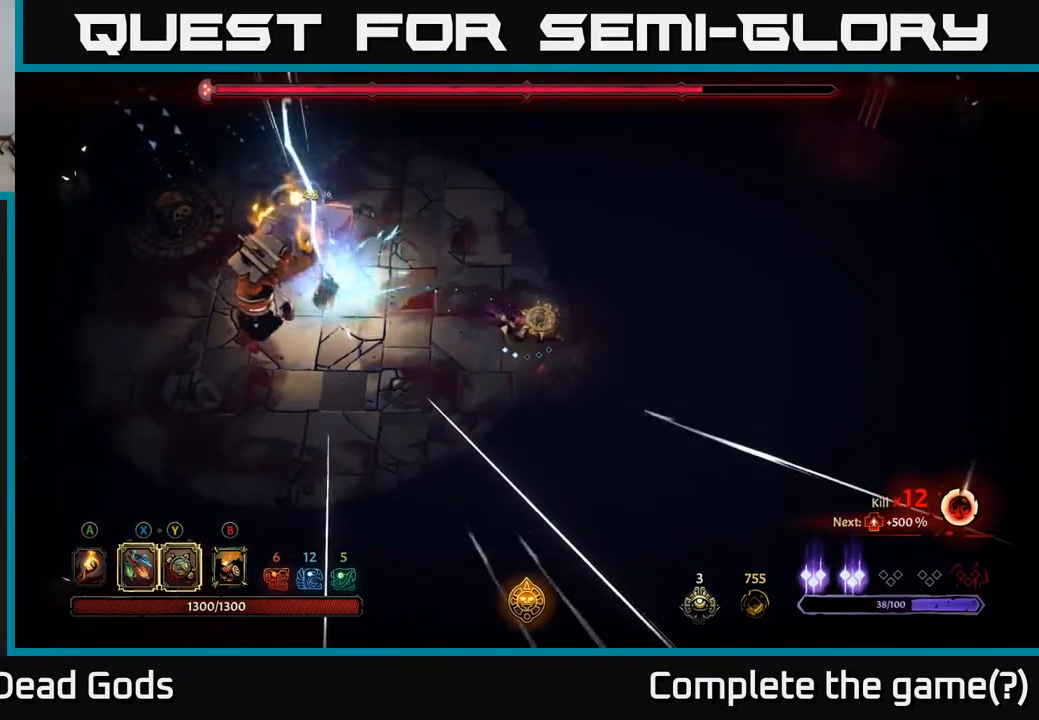
{"buttons": [], "left_stick": "right", "right_stick": "center", "events": []}
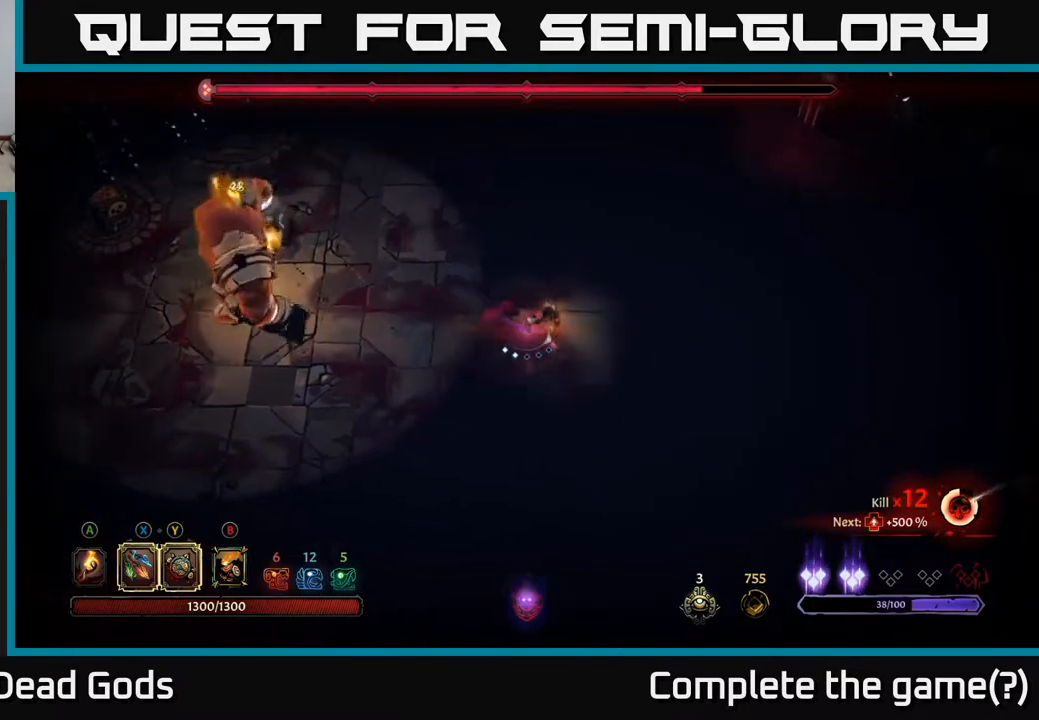
{"buttons": [], "left_stick": "up-right", "right_stick": "center", "events": [[467, "left_stick", "up-right"]]}
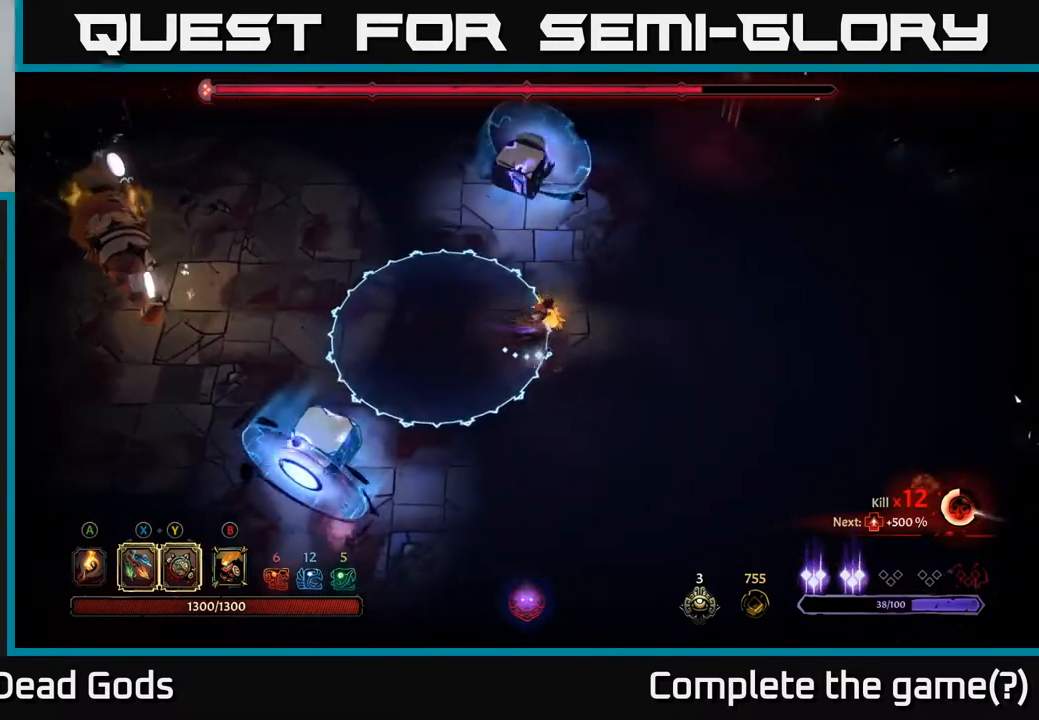
{"buttons": [], "left_stick": "left", "right_stick": "center", "events": [[183, "left_stick", "right"], [500, "left_stick", "left"]]}
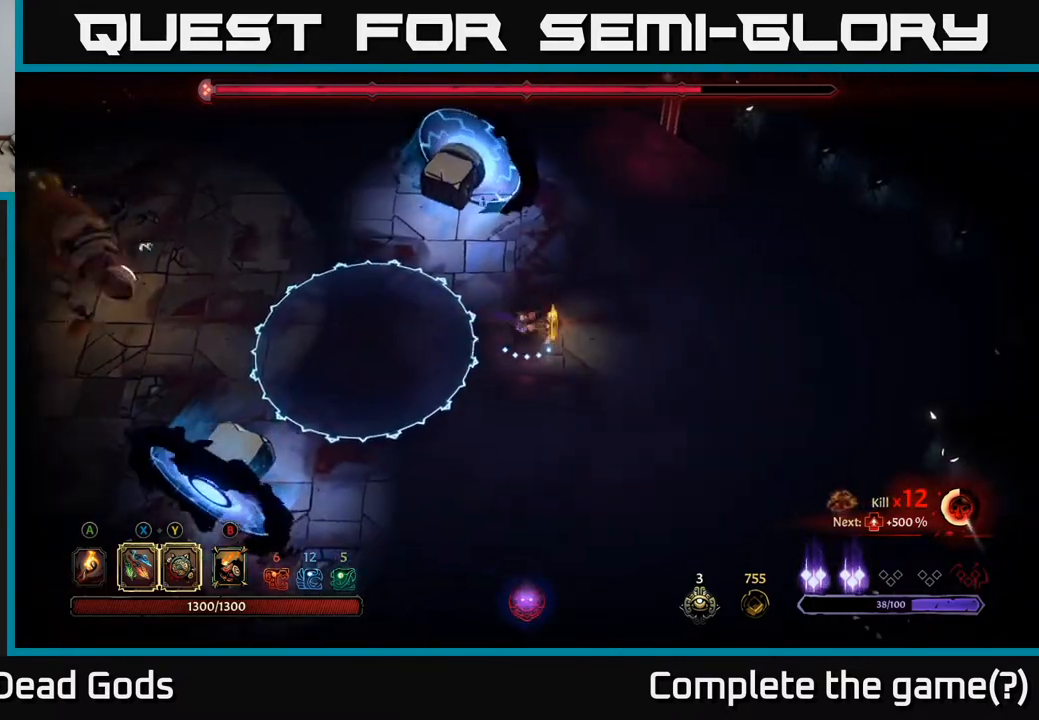
{"buttons": [], "left_stick": "left", "right_stick": "center", "events": []}
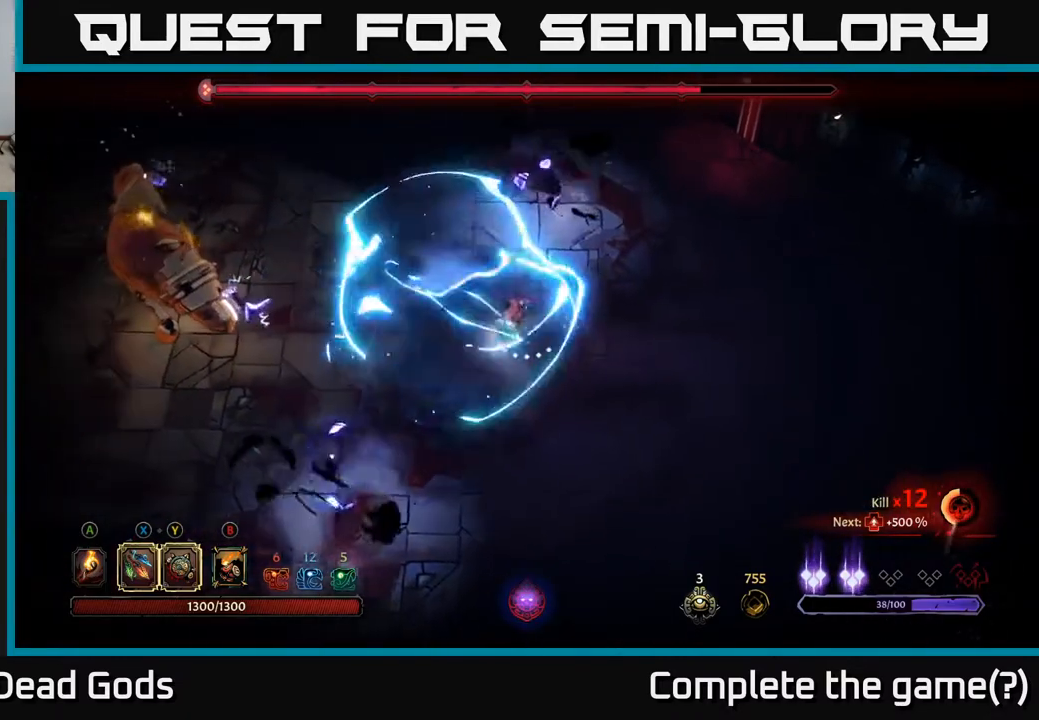
{"buttons": ["X"], "left_stick": "left", "right_stick": "center", "events": [[133, "X", "down"], [200, "X", "up"], [467, "X", "down"]]}
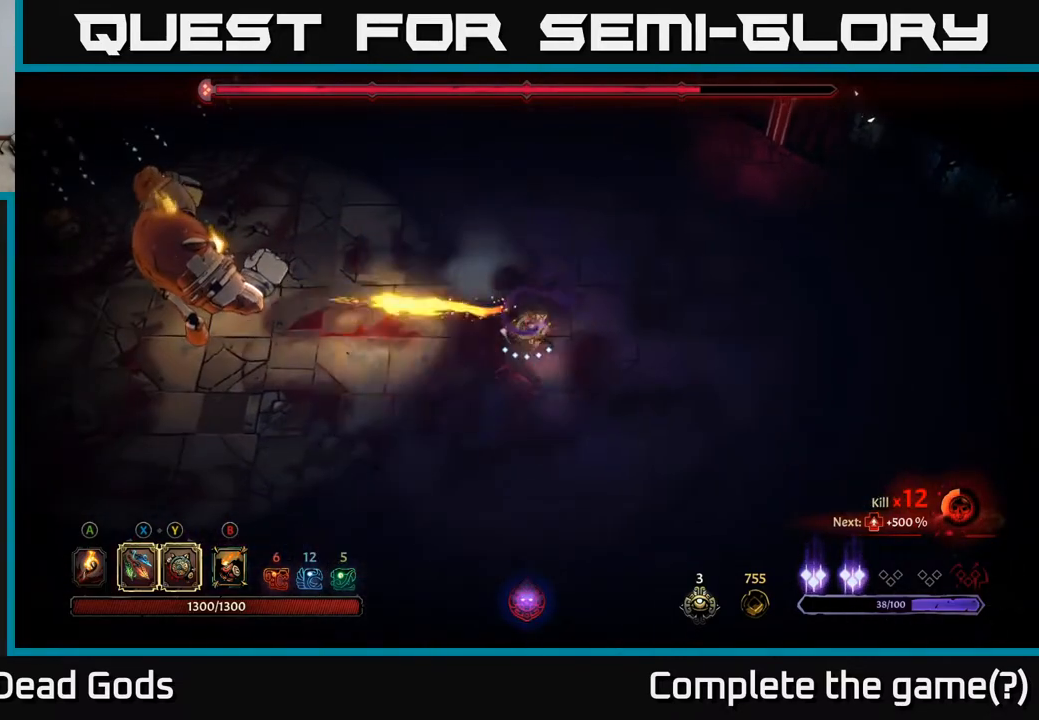
{"buttons": [], "left_stick": "left", "right_stick": "center", "events": [[83, "X", "up"], [250, "X", "down"], [417, "X", "up"]]}
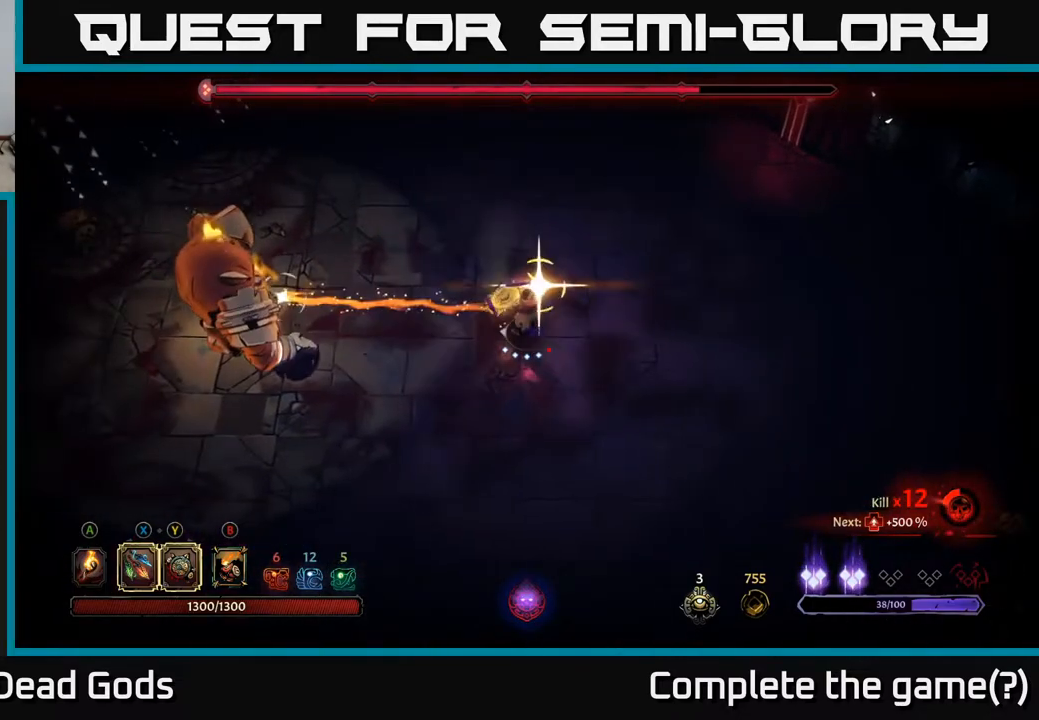
{"buttons": [], "left_stick": "left", "right_stick": "center", "events": []}
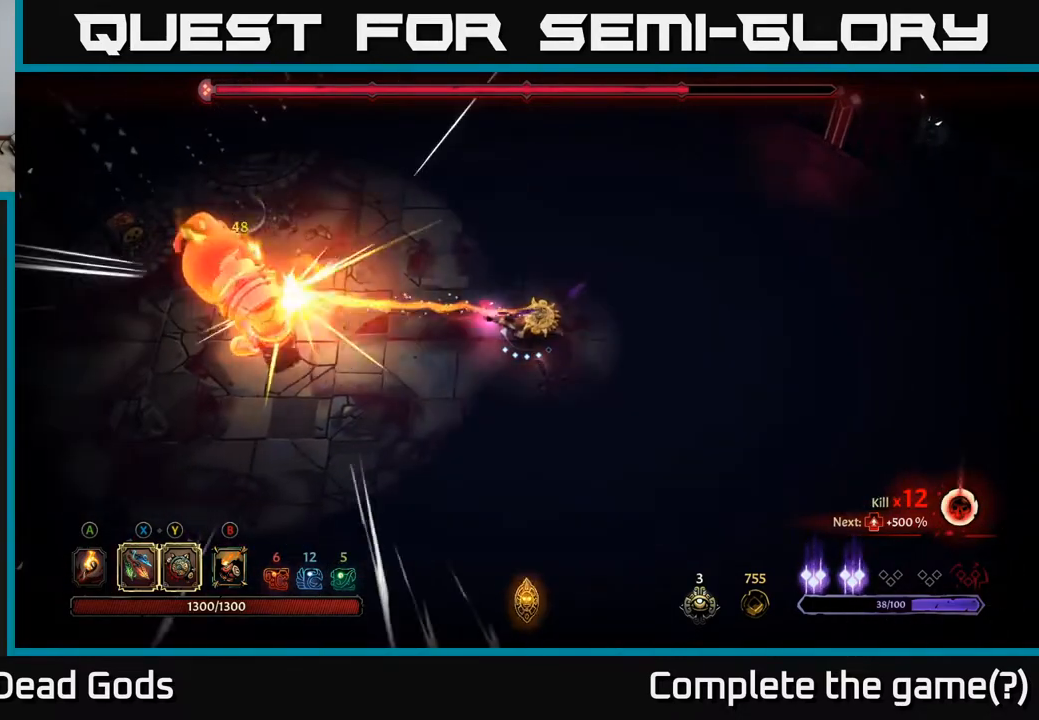
{"buttons": [], "left_stick": "up", "right_stick": "center", "events": [[350, "left_stick", "up"]]}
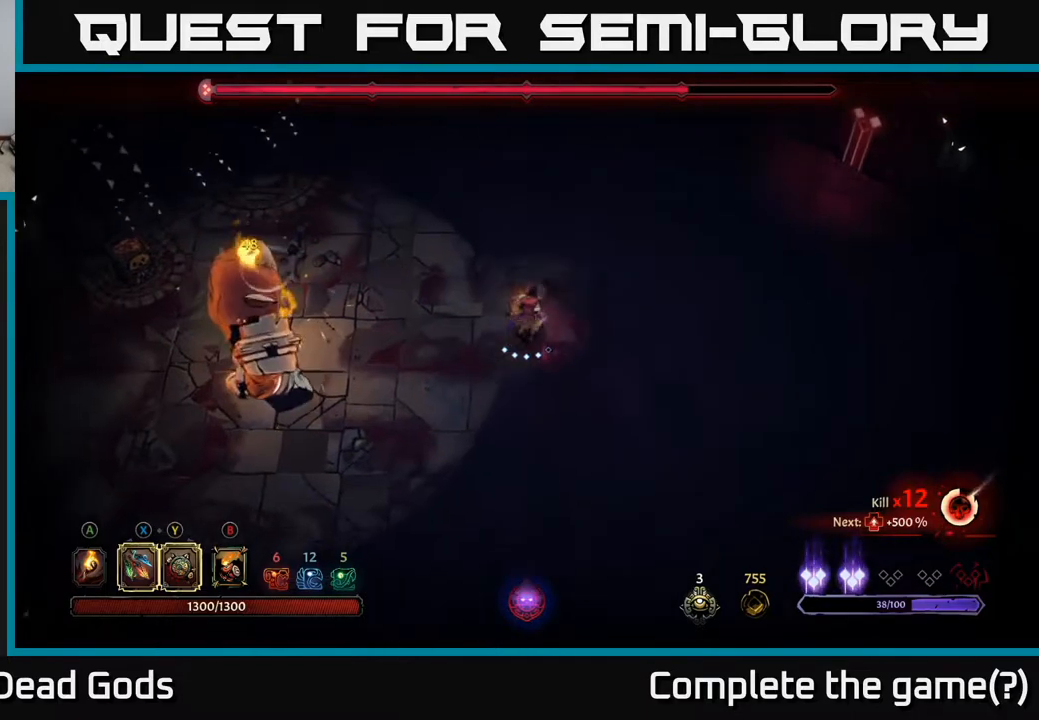
{"buttons": ["X"], "left_stick": "left", "right_stick": "center", "events": [[383, "left_stick", "left"], [417, "X", "down"]]}
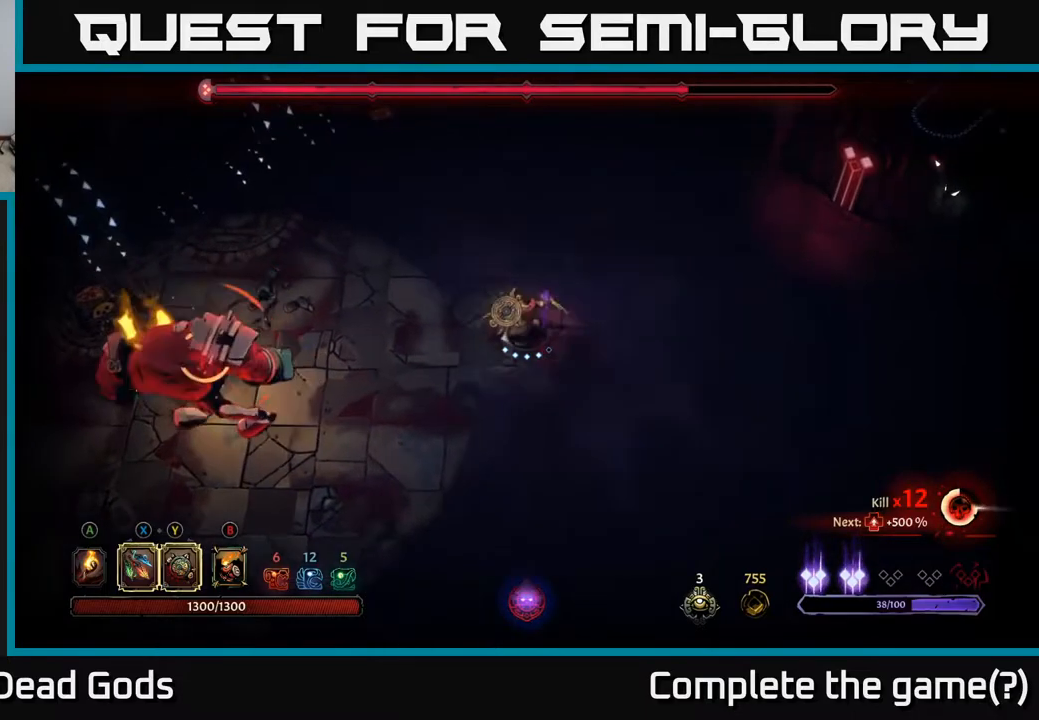
{"buttons": ["R2"], "left_stick": "up", "right_stick": "center", "events": [[33, "X", "up"], [233, "left_stick", "up-left"], [350, "R2", "down"], [450, "left_stick", "up"]]}
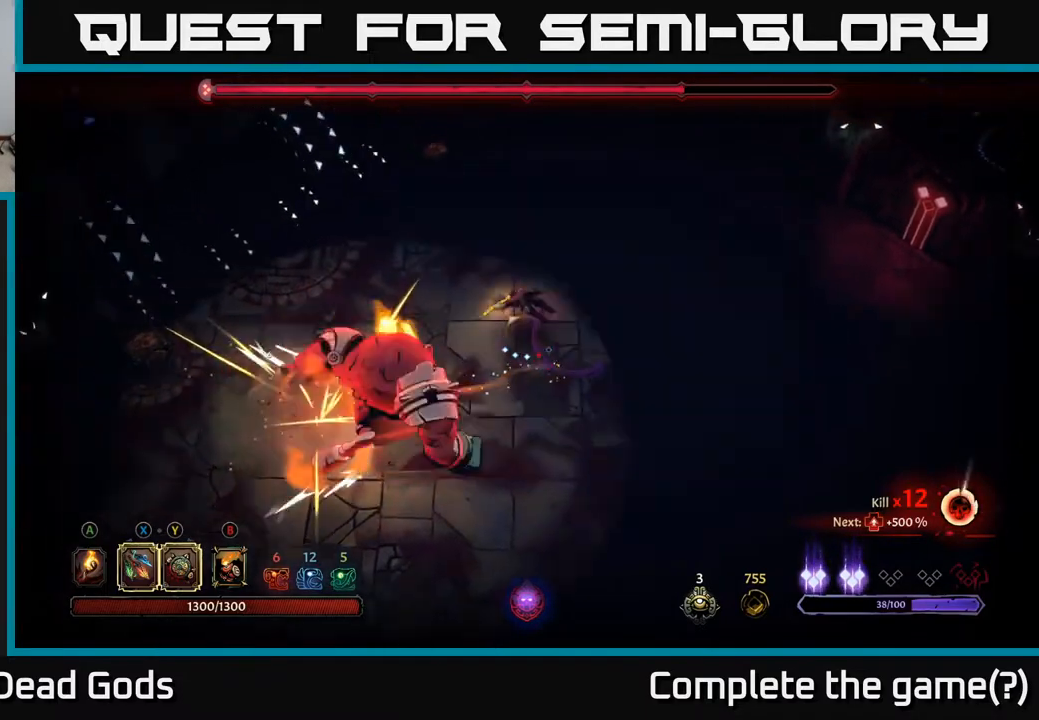
{"buttons": [], "left_stick": "right", "right_stick": "center", "events": [[50, "R2", "up"], [100, "left_stick", "right"]]}
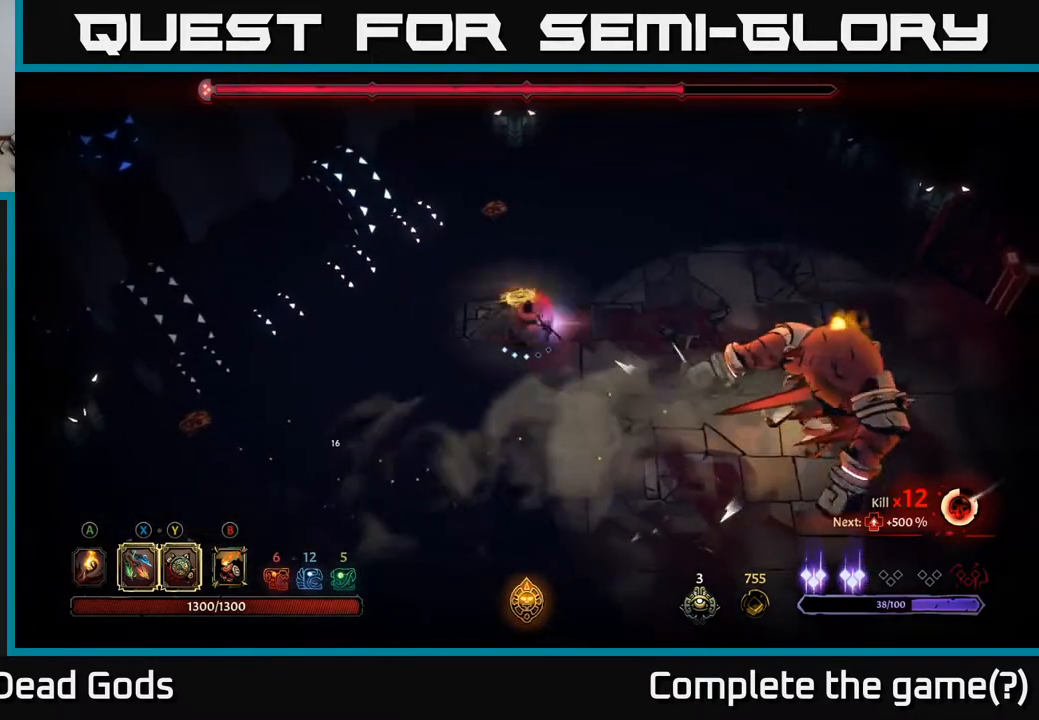
{"buttons": [], "left_stick": "right", "right_stick": "center", "events": [[233, "X", "down"], [350, "X", "up"]]}
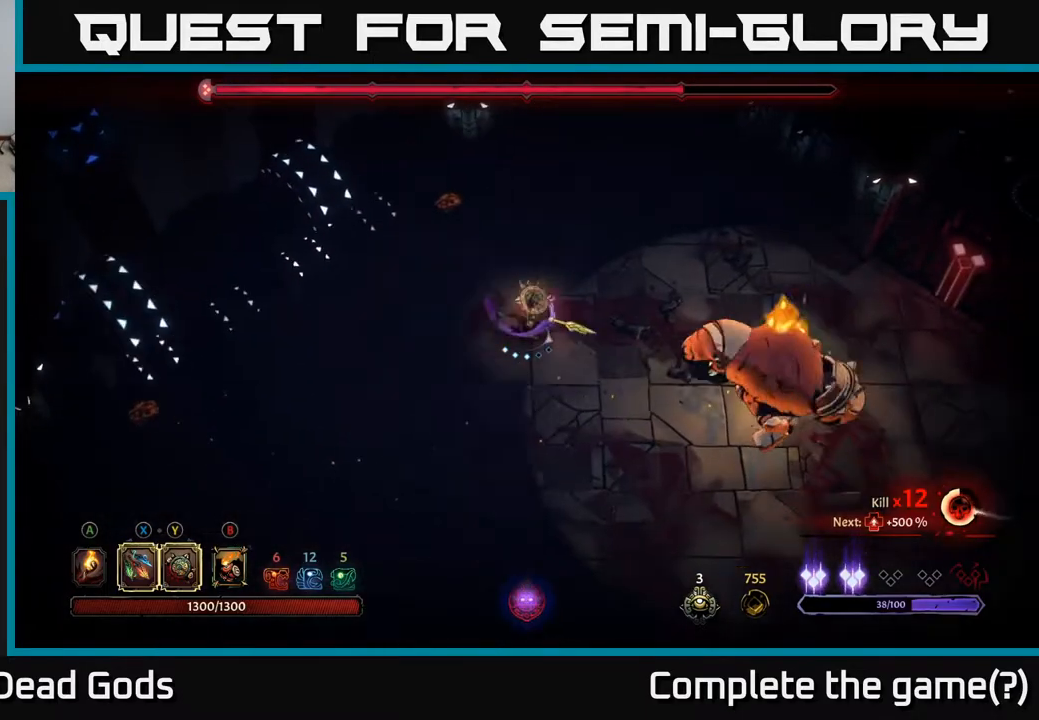
{"buttons": [], "left_stick": "right", "right_stick": "center", "events": [[50, "X", "down"], [183, "X", "up"], [333, "X", "down"], [483, "X", "up"]]}
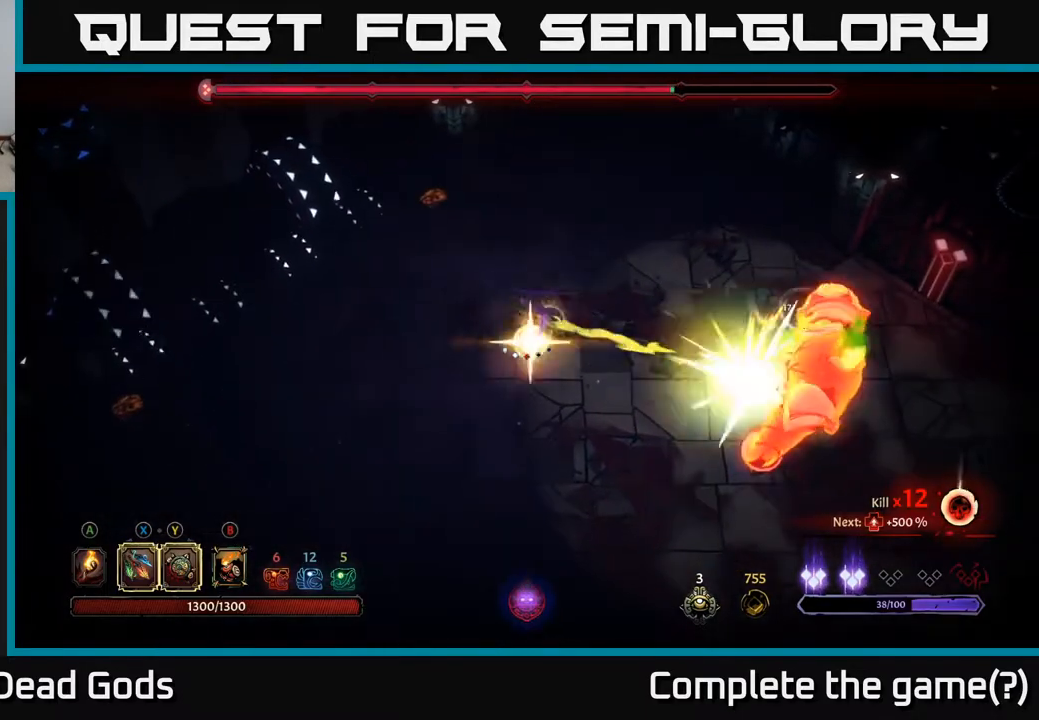
{"buttons": [], "left_stick": "center", "right_stick": "center", "events": [[450, "left_stick", "center"]]}
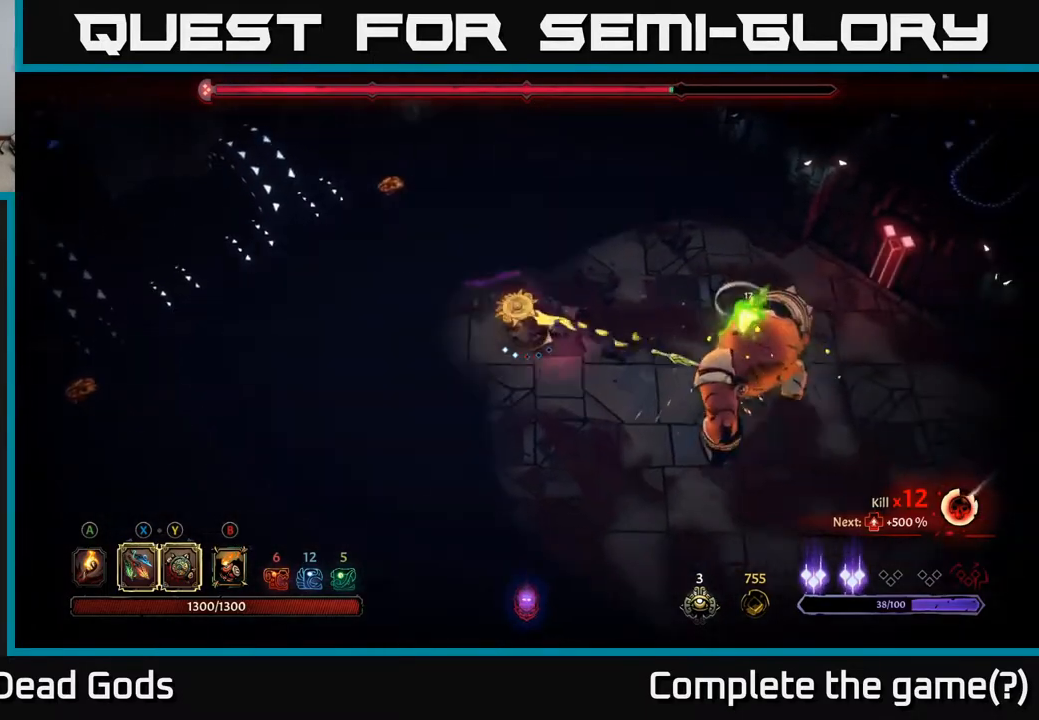
{"buttons": [], "left_stick": "down-left", "right_stick": "center", "events": [[100, "left_stick", "down"], [217, "left_stick", "down-left"]]}
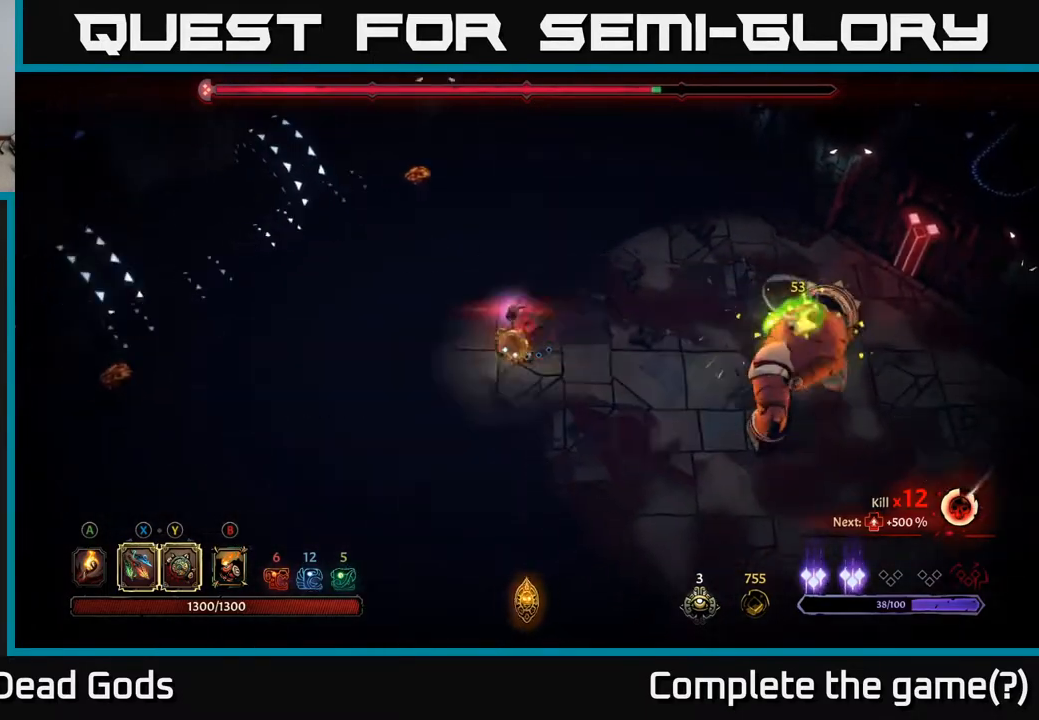
{"buttons": [], "left_stick": "down", "right_stick": "center", "events": [[500, "left_stick", "down"]]}
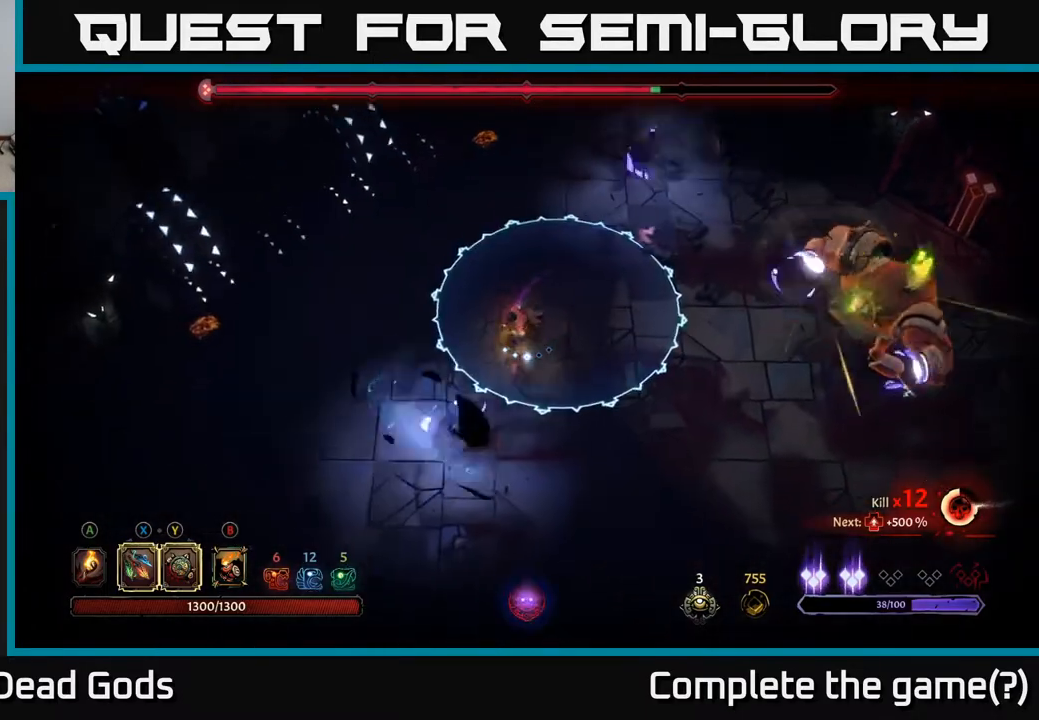
{"buttons": [], "left_stick": "down-right", "right_stick": "center", "events": [[367, "left_stick", "down-right"]]}
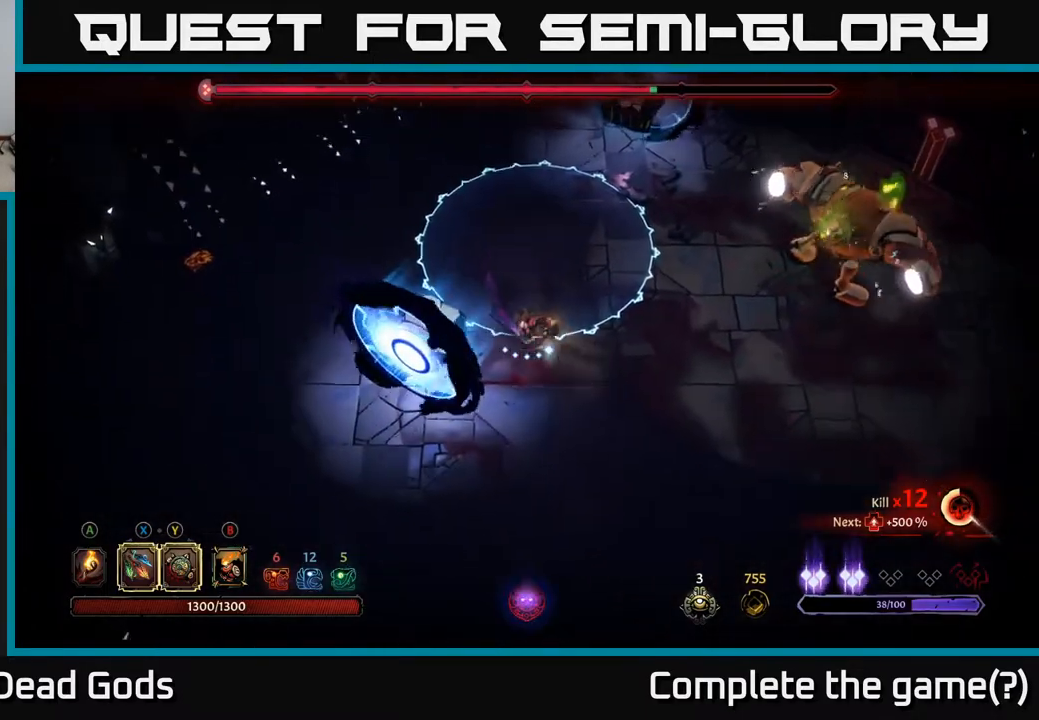
{"buttons": ["X"], "left_stick": "right", "right_stick": "center", "events": [[367, "left_stick", "right"], [450, "X", "down"]]}
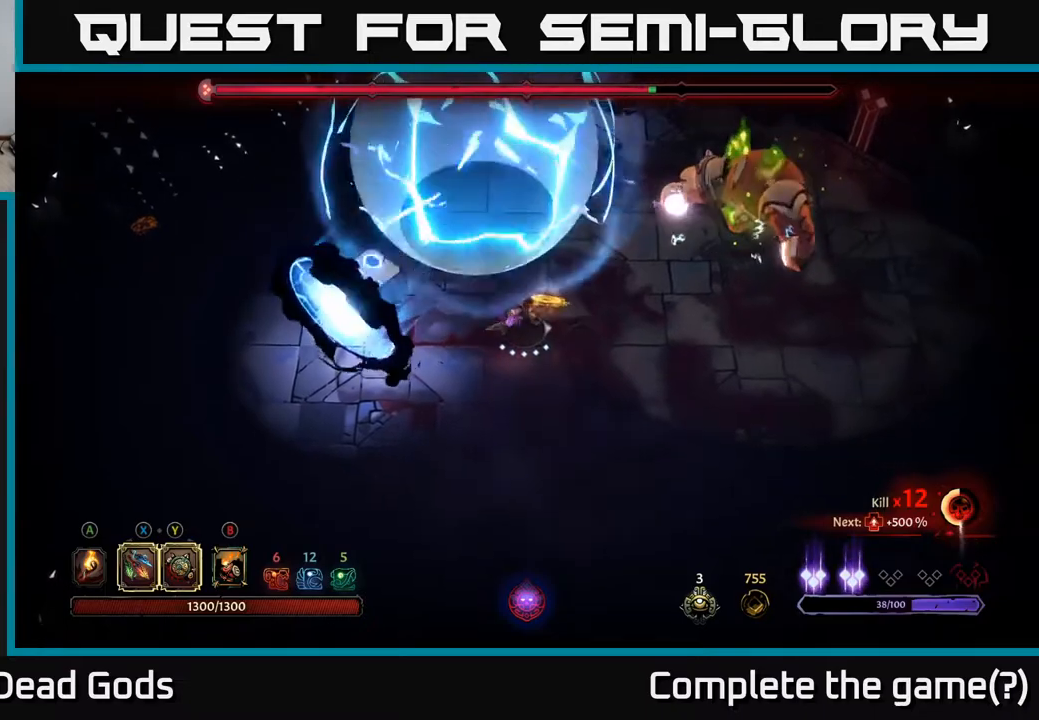
{"buttons": [], "left_stick": "right", "right_stick": "center", "events": [[50, "X", "up"], [250, "X", "down"], [383, "X", "up"]]}
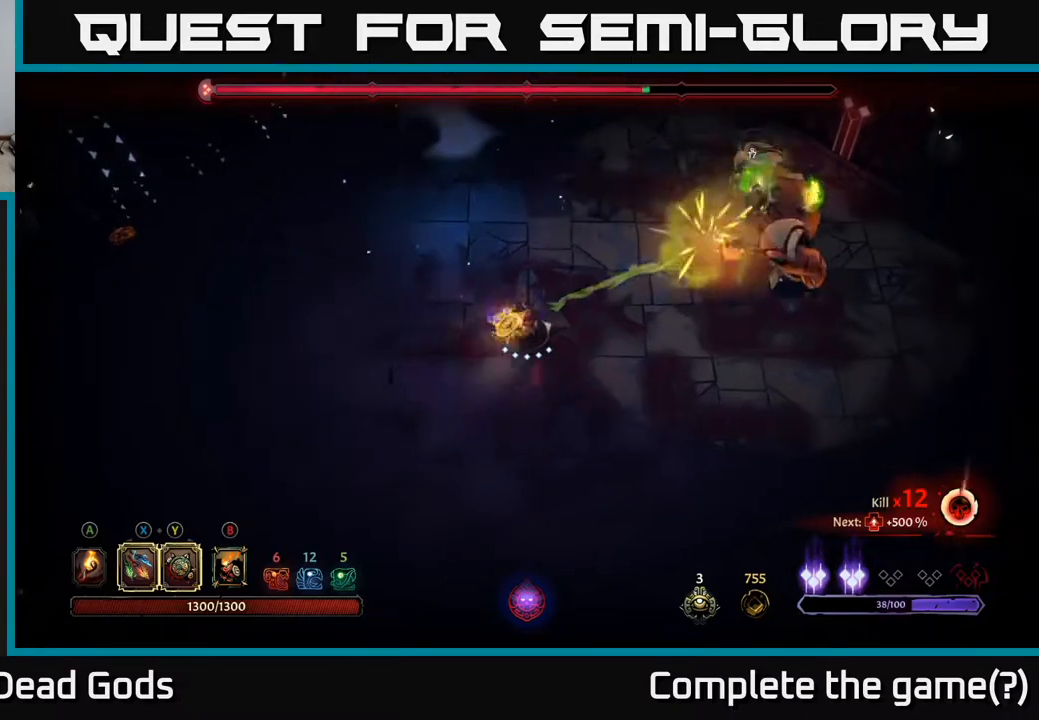
{"buttons": [], "left_stick": "right", "right_stick": "center", "events": [[33, "X", "down"], [183, "X", "up"]]}
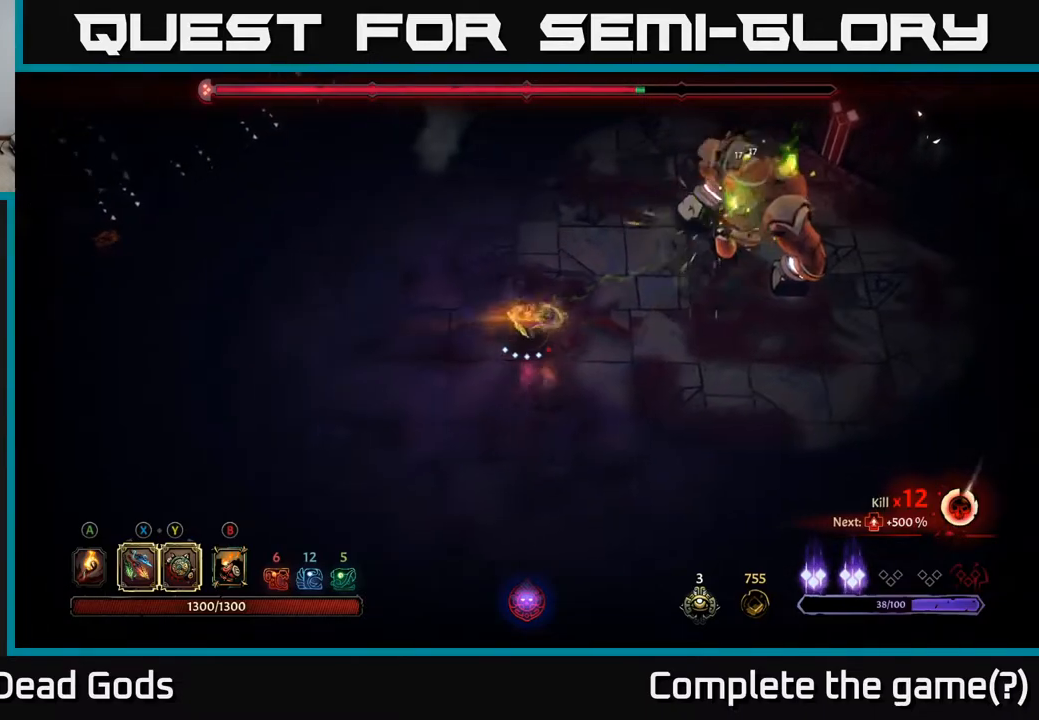
{"buttons": [], "left_stick": "right", "right_stick": "center", "events": [[83, "left_stick", "center"], [333, "left_stick", "right"]]}